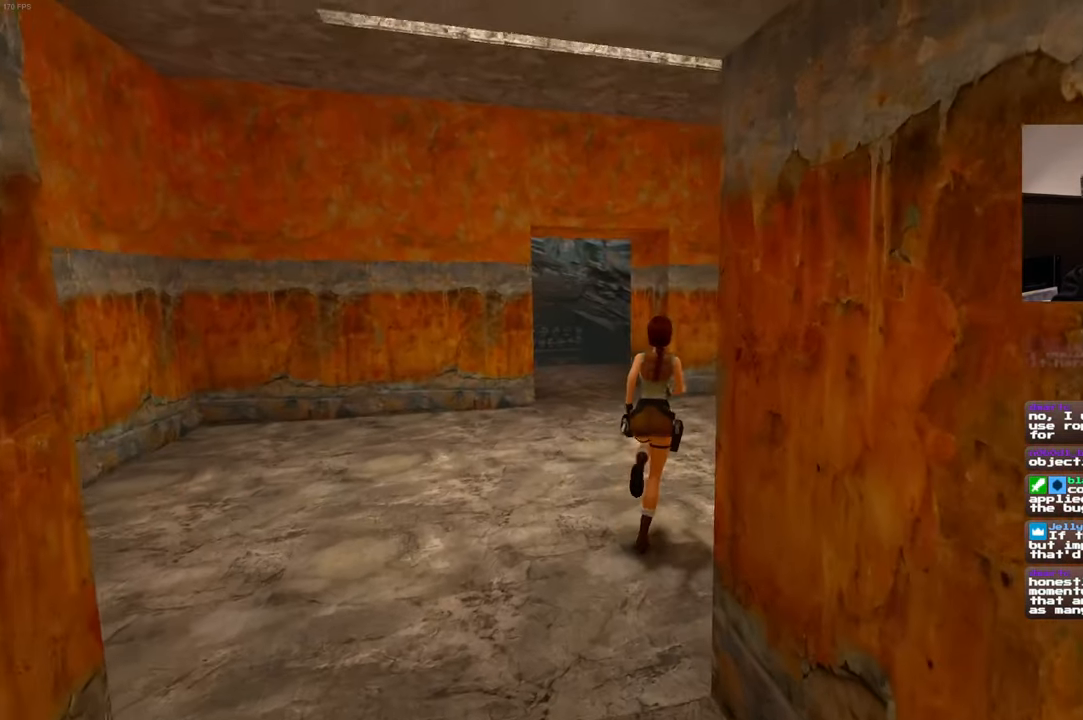
Gameplay with a controller (PlayStation layout); each line is a JSON object with the inputs held at the frame after it (dt_ms = milliseconds from this image to that frame). "events" lists button and stick changes between this image and that frame as [ms after this image, input, new state], when the widget could be followed in between. Not read: DPAD_RIGHT DPAD_UP L2 L3 R2 R3.
{"dt_ms": 500, "buttons": [], "left_stick": "center", "right_stick": "center", "events": []}
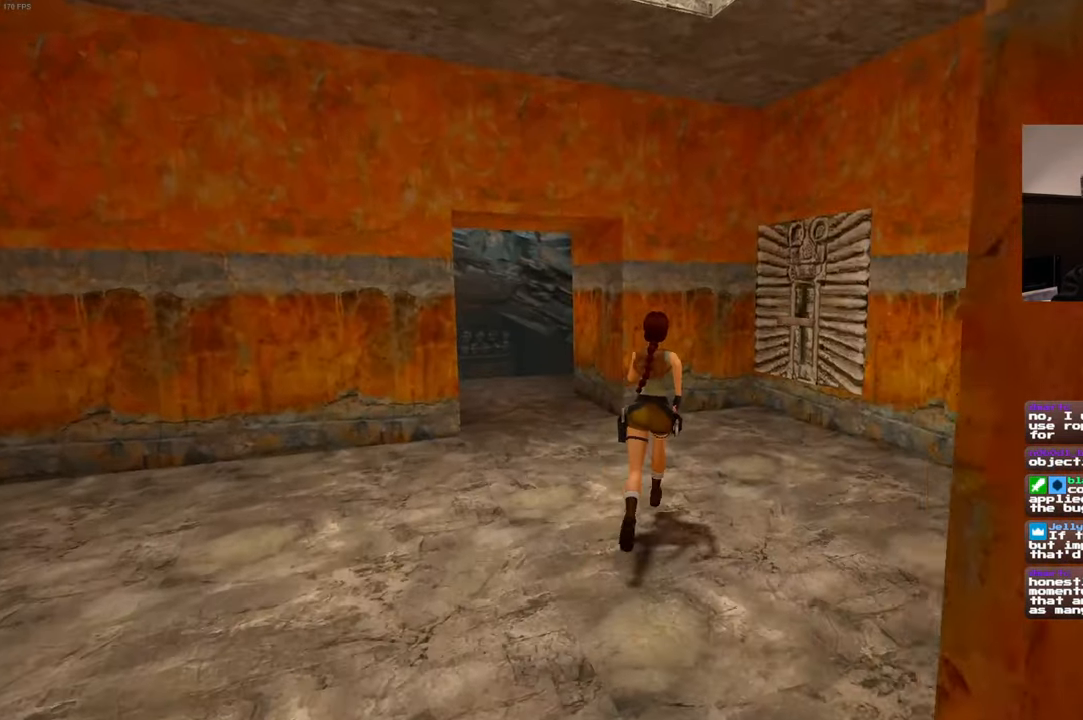
{"dt_ms": 500, "buttons": [], "left_stick": "center", "right_stick": "center", "events": [[383, "START", "down"], [500, "START", "up"]]}
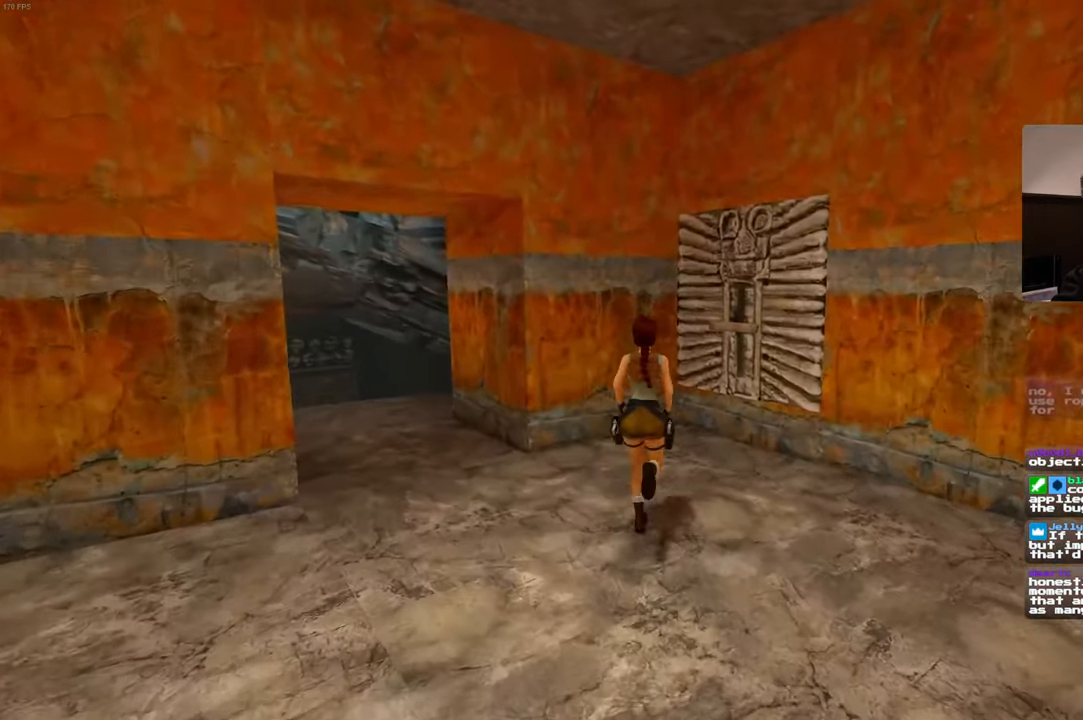
{"dt_ms": 1000, "buttons": ["CROSS"], "left_stick": "center", "right_stick": "center"}
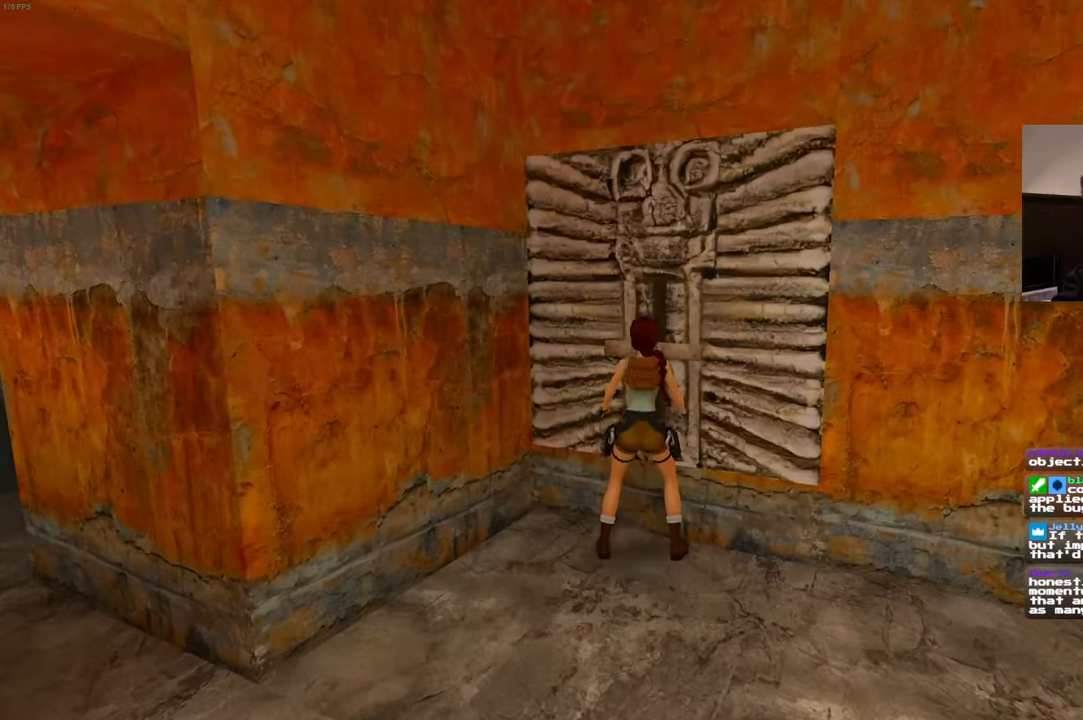
{"dt_ms": 500, "buttons": ["CROSS"], "left_stick": "center", "right_stick": "center", "events": []}
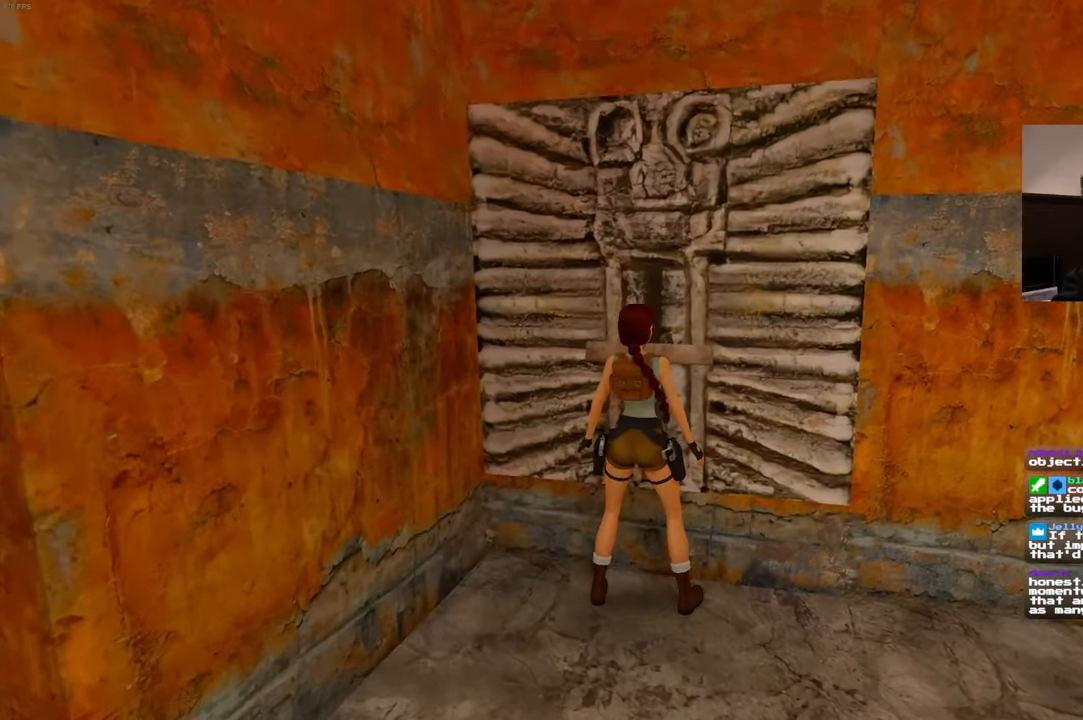
{"dt_ms": 500, "buttons": [], "left_stick": "center", "right_stick": "center", "events": [[217, "CROSS", "up"]]}